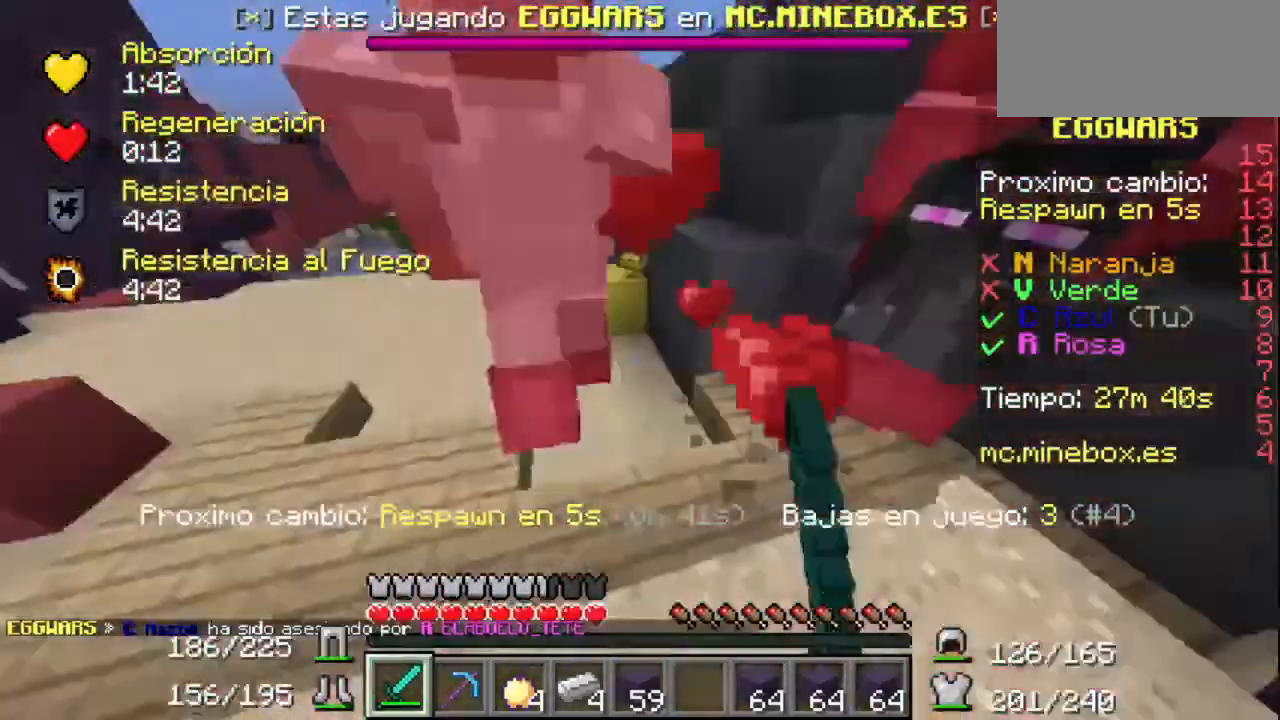
Gameplay with keyboard and mouse; each line is a JSON object with the keys and mouse buttons held at the frame after it. "events" lists presses ("down") and releases ("up") of "mouse_left" and "mouse_right" between this image and that frame as [ms after this image, input, new state], when the widget could be followed in between. "mouse_left", "mouse_right" = the "left", "right" buttons of the "mouse" list. No other keys are recorded. Fast repeated clicks can show as one long hold. Mouse movement is not recorded.
{"keys": [], "mouse": [], "events": [[100, "mouse_left", "up"], [200, "mouse_left", "down"], [300, "mouse_left", "up"], [400, "mouse_left", "down"], [500, "mouse_left", "up"]]}
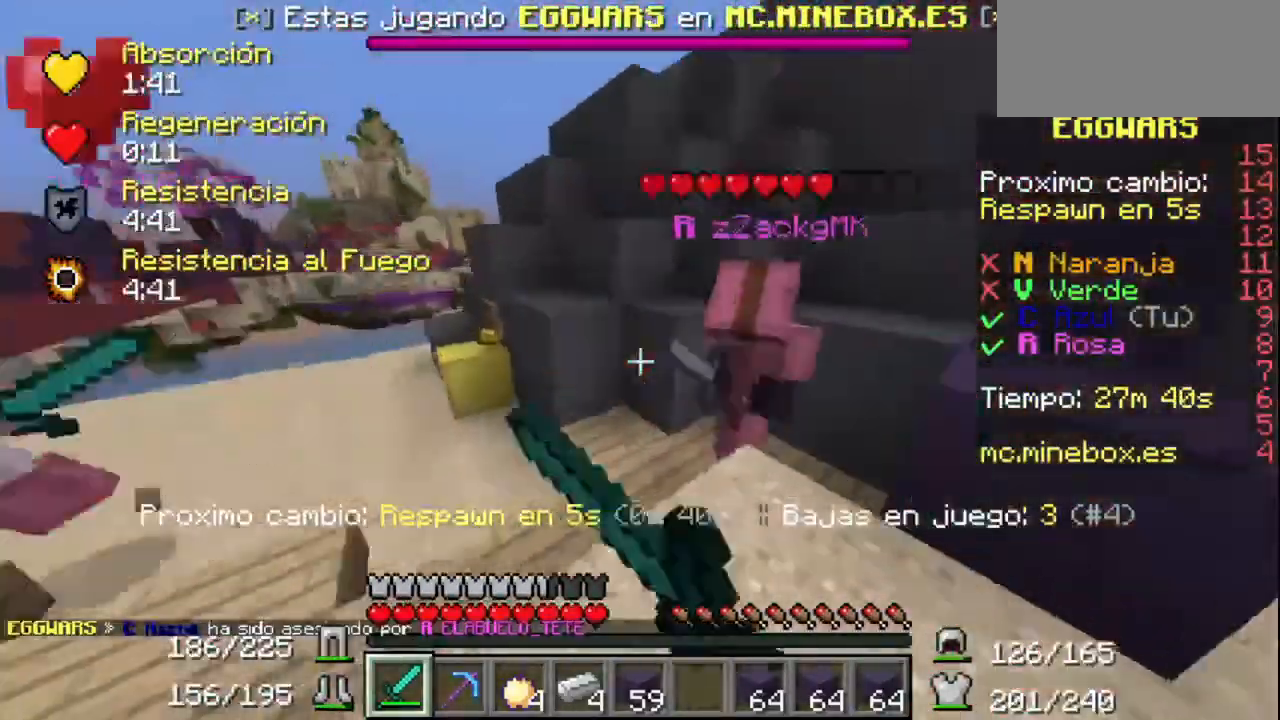
{"keys": [], "mouse": ["left"], "events": [[67, "mouse_left", "down"], [167, "mouse_left", "up"], [200, "mouse_left", "down"], [300, "mouse_left", "up"], [367, "mouse_left", "down"]]}
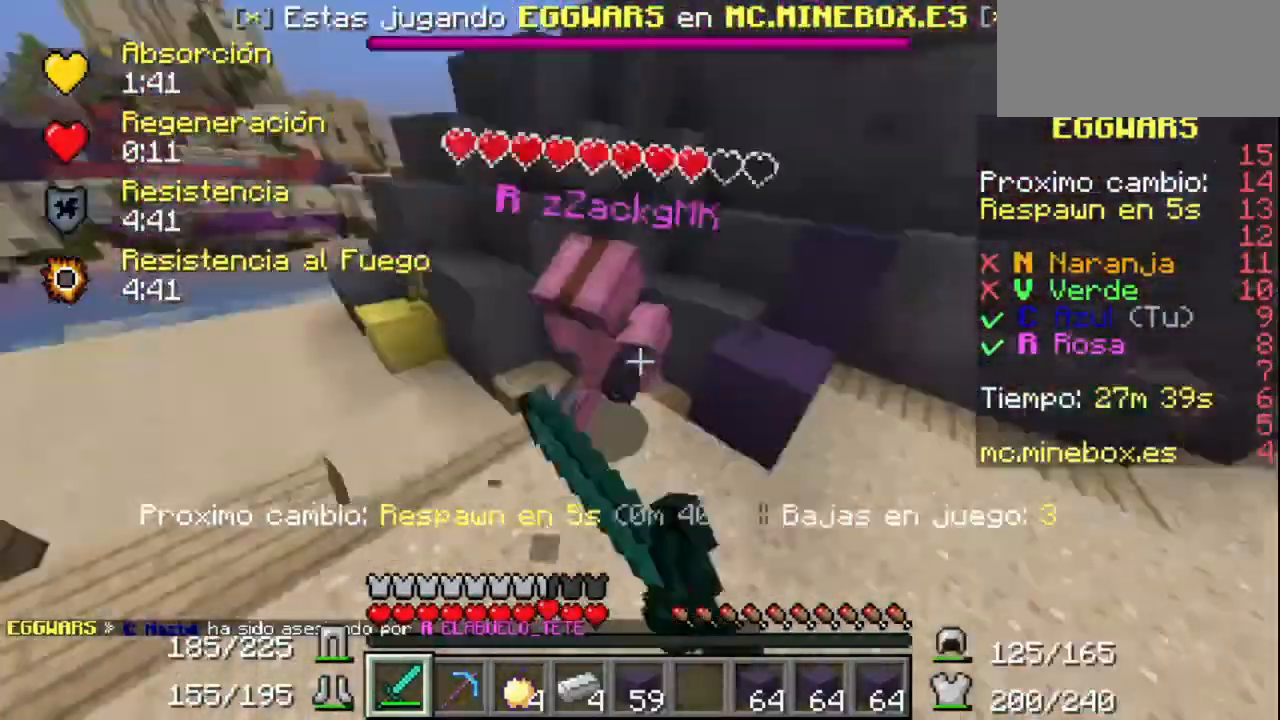
{"keys": [], "mouse": ["left"], "events": [[167, "mouse_left", "up"], [200, "mouse_left", "down"], [300, "mouse_left", "up"], [367, "mouse_left", "down"]]}
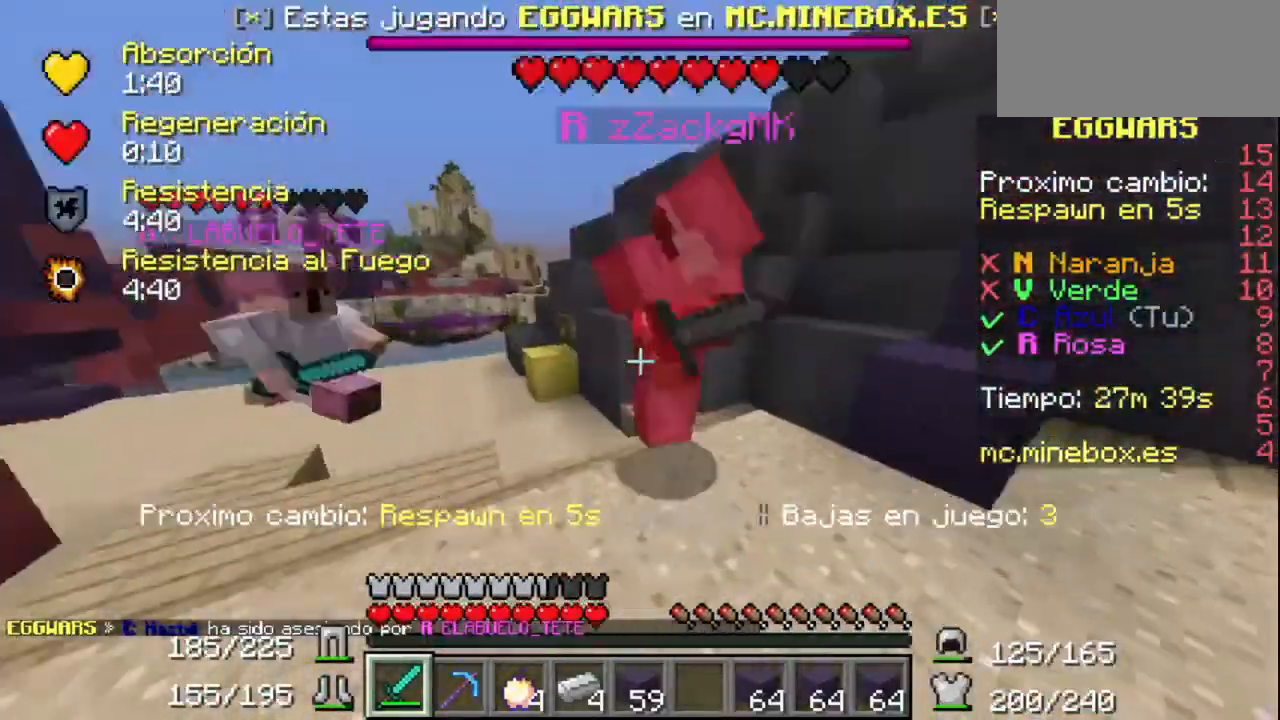
{"keys": [], "mouse": ["left"], "events": [[167, "mouse_left", "up"], [200, "mouse_left", "down"], [300, "mouse_left", "up"], [367, "mouse_left", "down"]]}
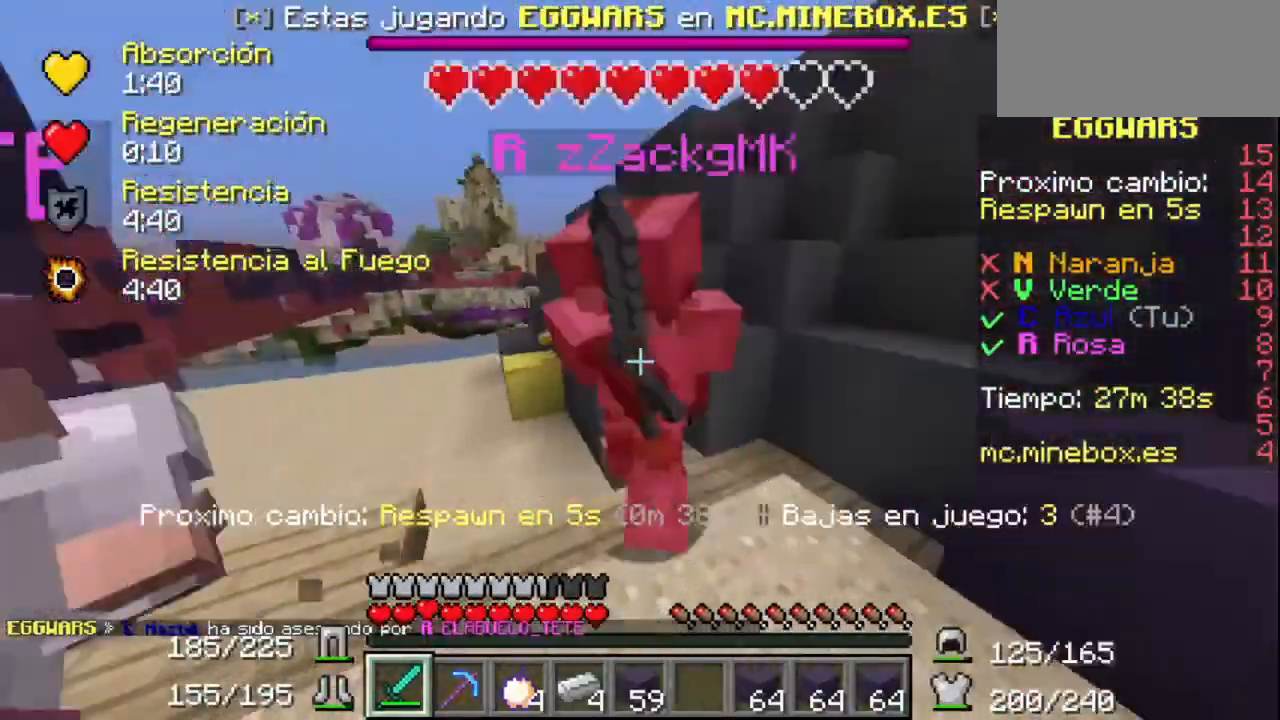
{"keys": [], "mouse": ["left"], "events": [[167, "mouse_left", "up"], [200, "mouse_left", "down"], [400, "mouse_left", "up"], [500, "mouse_left", "down"]]}
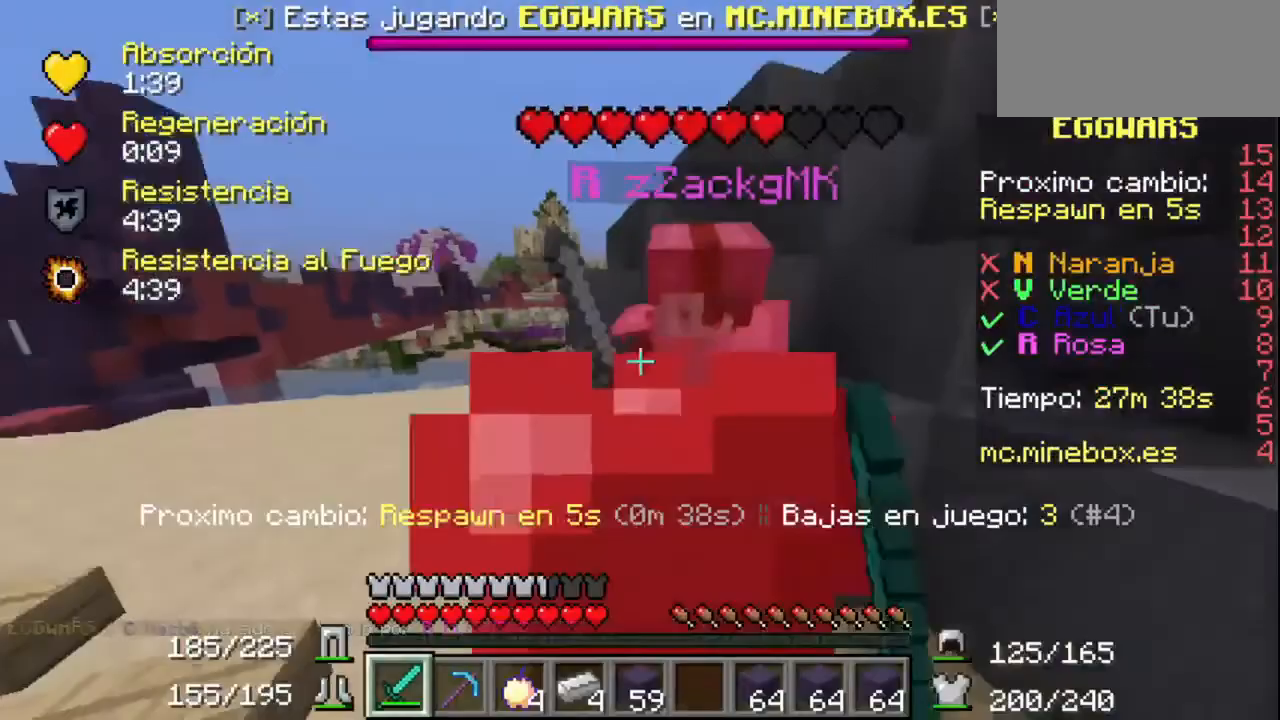
{"keys": [], "mouse": ["left"], "events": [[100, "mouse_left", "up"], [167, "mouse_left", "down"], [267, "mouse_left", "up"], [300, "mouse_left", "down"], [400, "mouse_left", "up"], [500, "mouse_left", "down"]]}
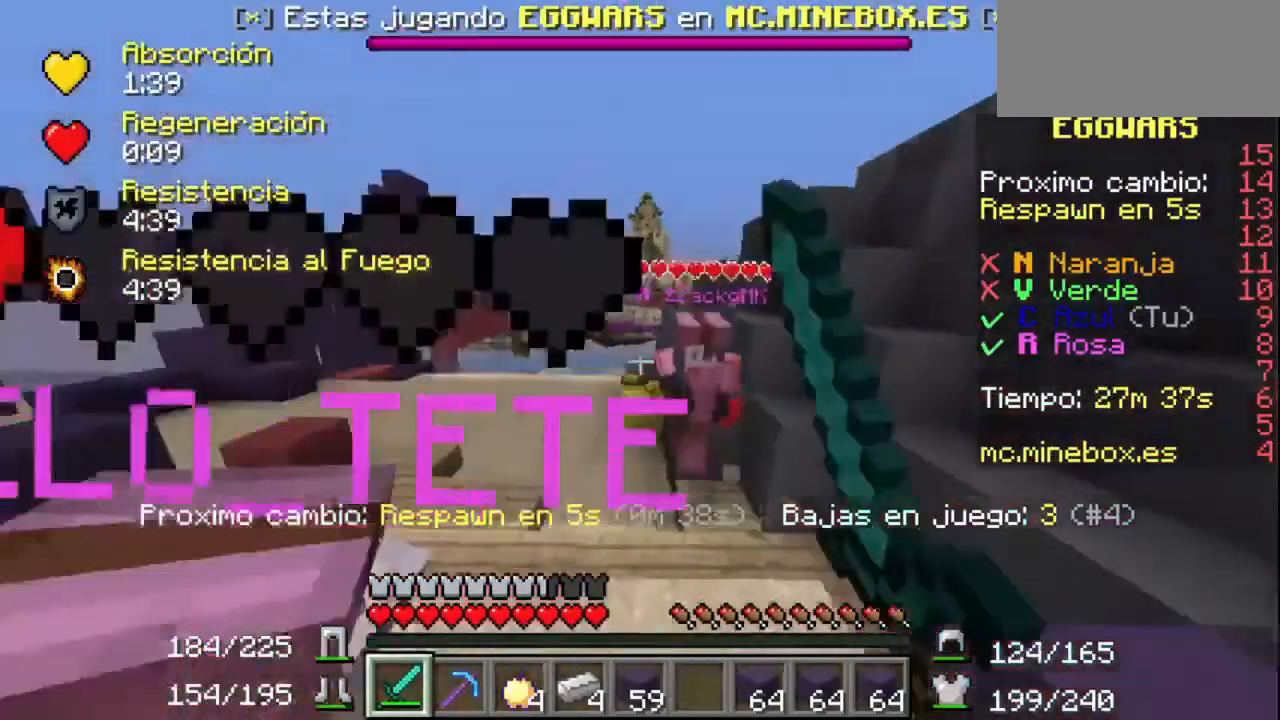
{"keys": [], "mouse": ["left"], "events": [[367, "mouse_left", "up"], [467, "mouse_left", "down"]]}
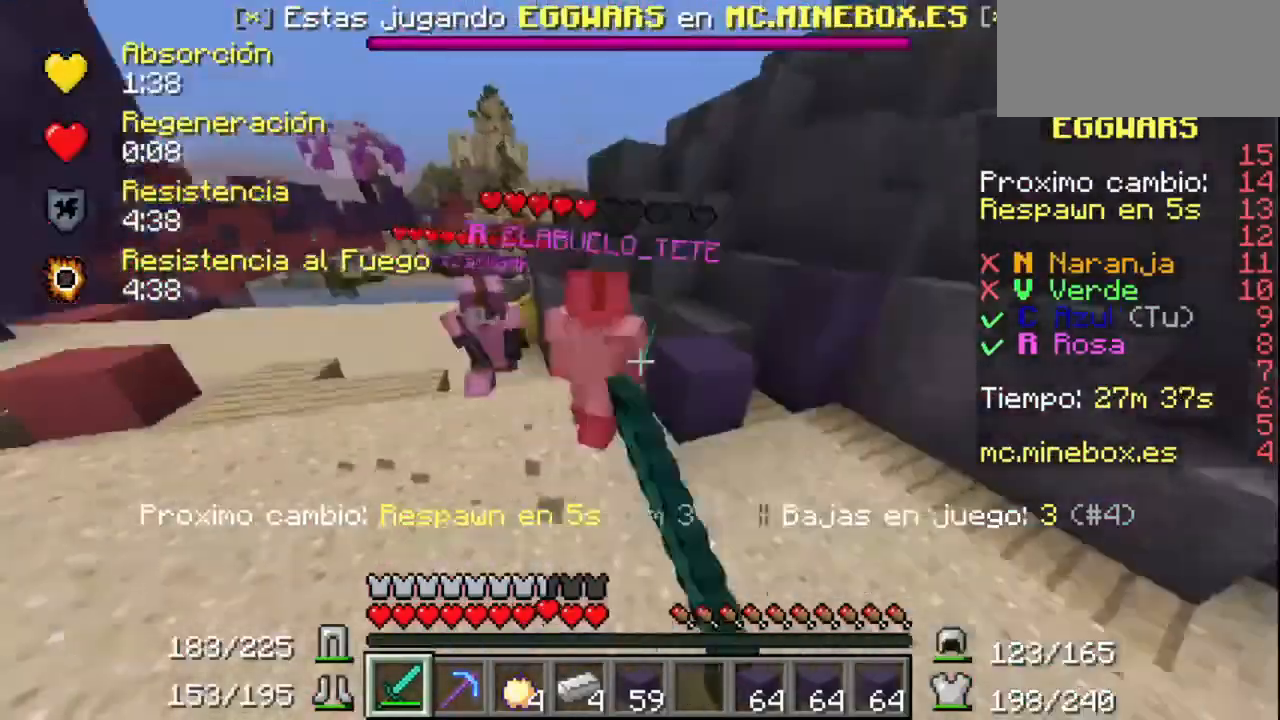
{"keys": [], "mouse": [], "events": [[267, "mouse_left", "up"], [300, "mouse_left", "down"], [400, "mouse_left", "up"]]}
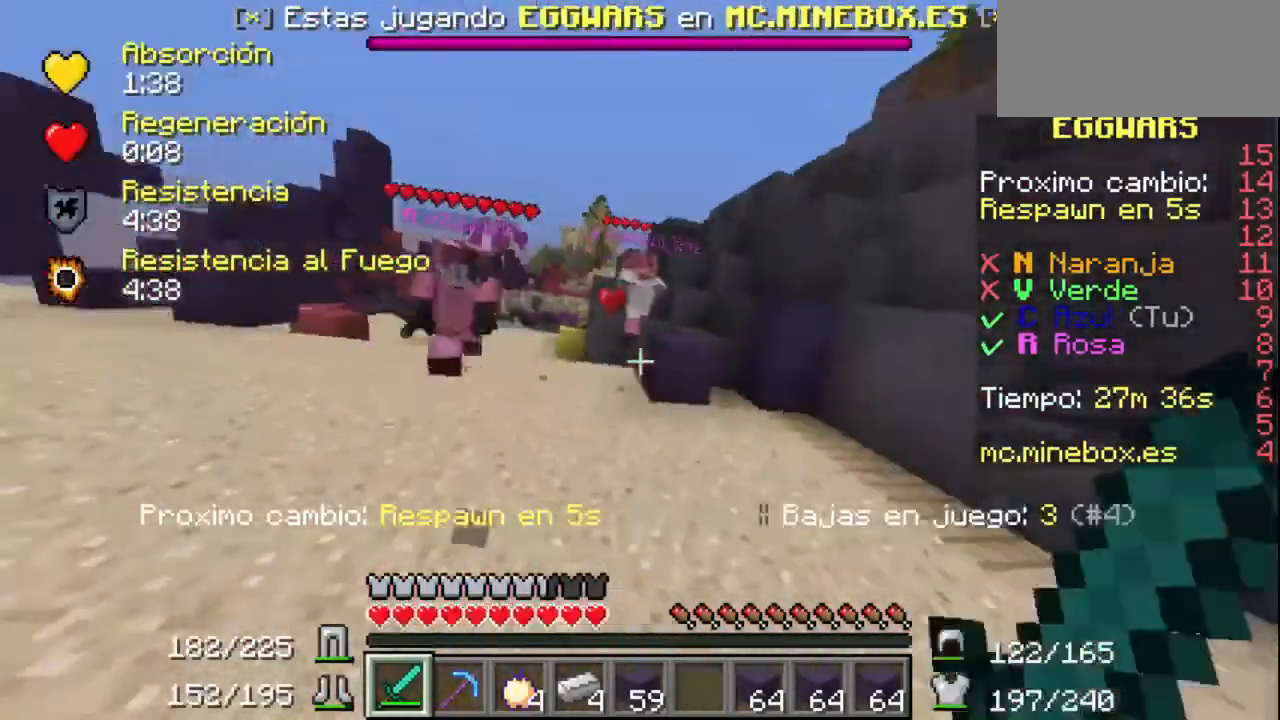
{"keys": [], "mouse": [], "events": []}
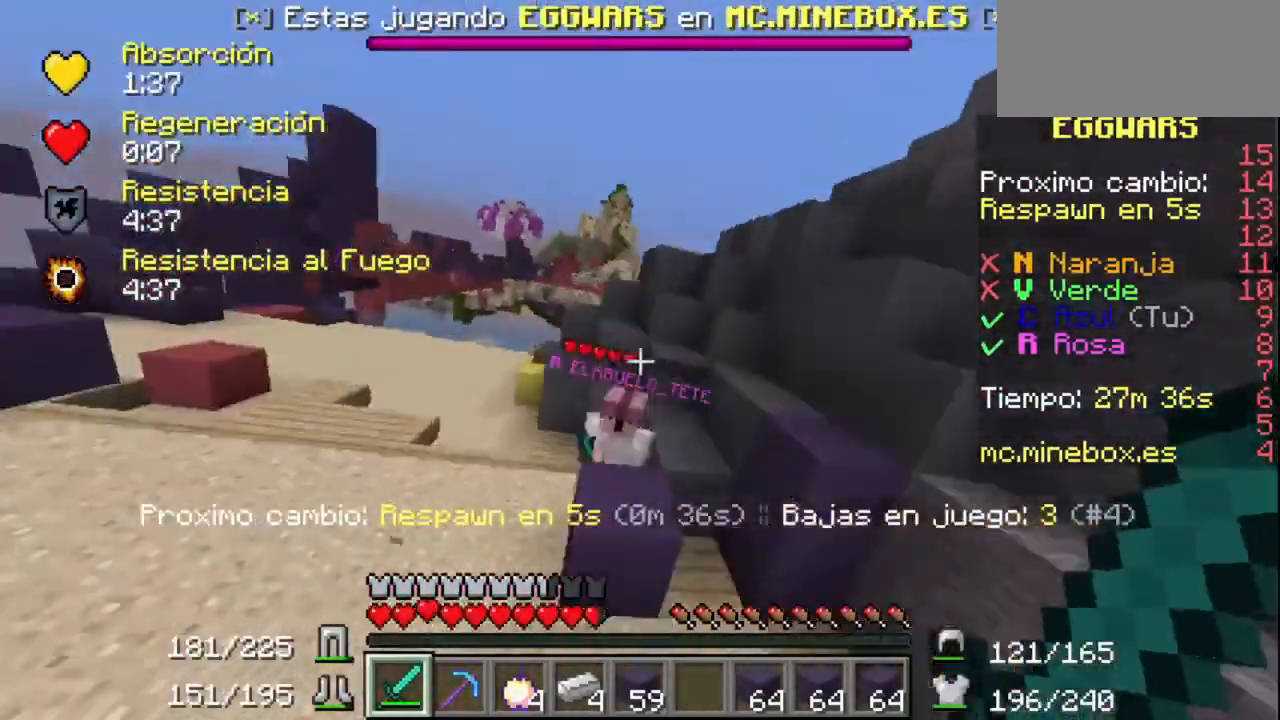
{"keys": [], "mouse": [], "events": [[67, "mouse_left", "down"], [167, "mouse_left", "up"], [200, "mouse_left", "down"], [300, "mouse_left", "up"], [400, "mouse_left", "down"], [500, "mouse_left", "up"]]}
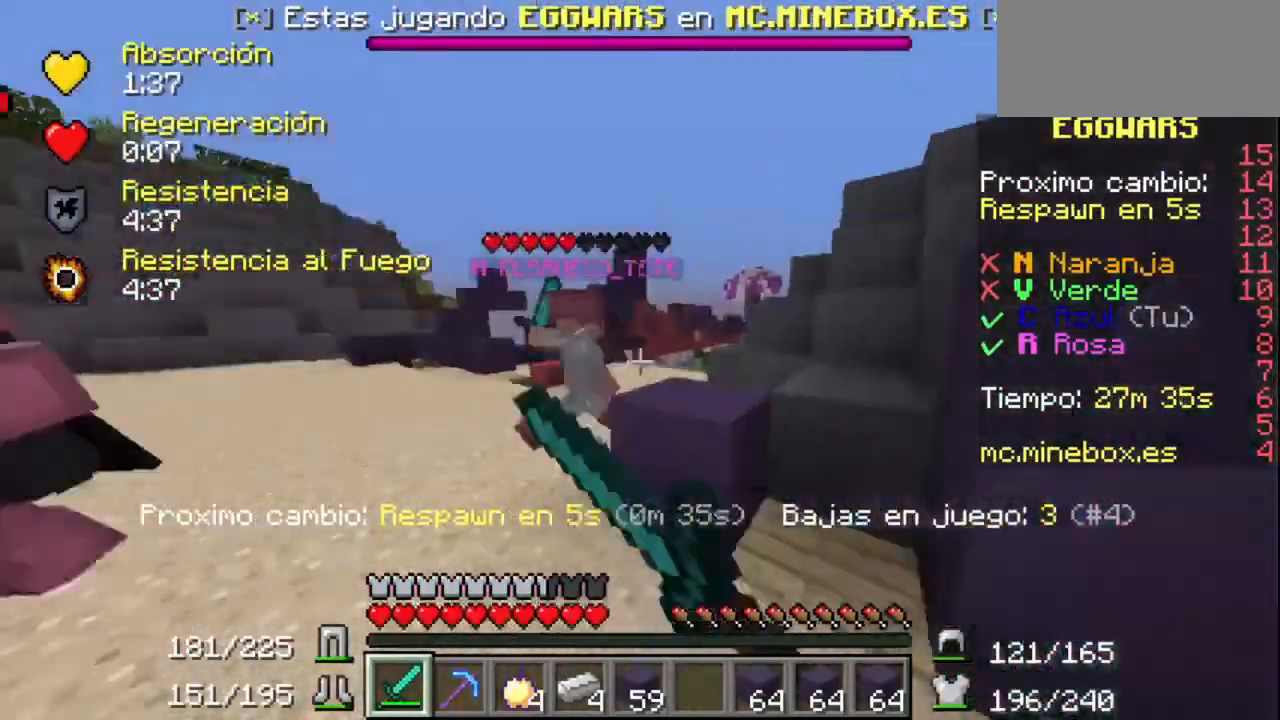
{"keys": [], "mouse": [], "events": [[67, "mouse_left", "down"], [367, "mouse_left", "up"], [400, "mouse_left", "down"], [500, "mouse_left", "up"]]}
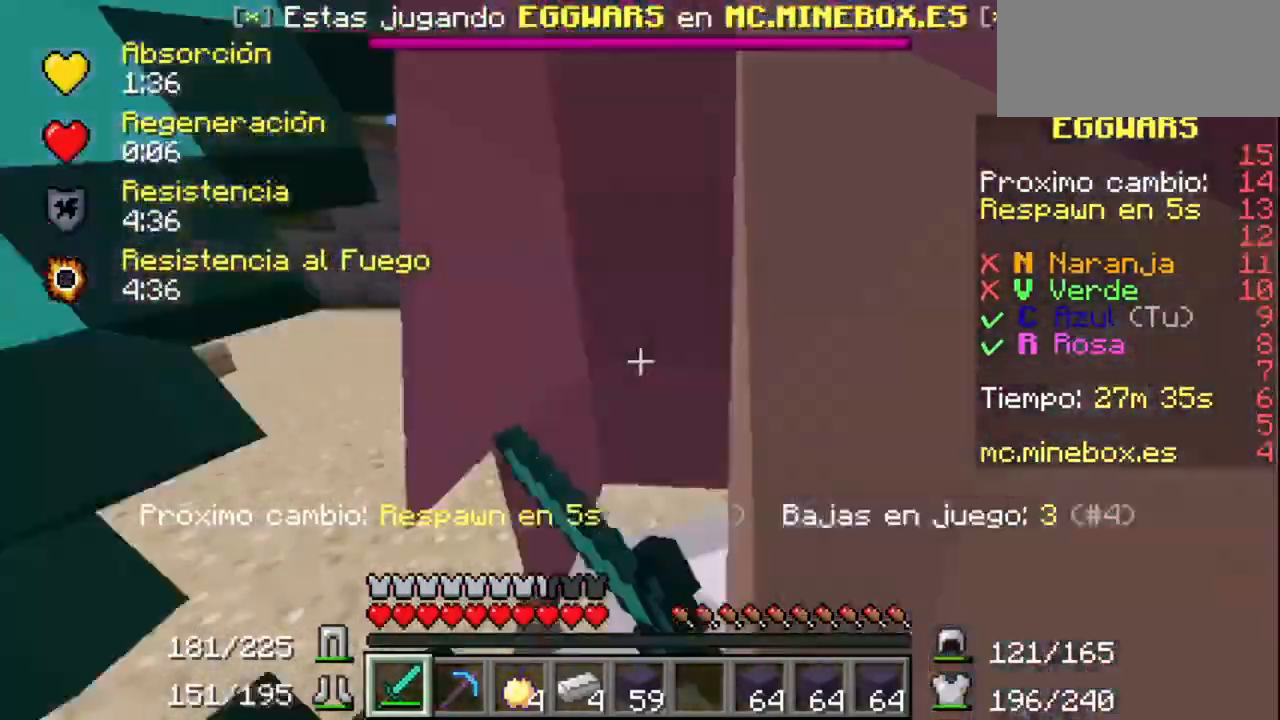
{"keys": [], "mouse": [], "events": [[167, "mouse_left", "down"], [300, "mouse_left", "up"], [367, "mouse_left", "down"], [467, "mouse_left", "up"]]}
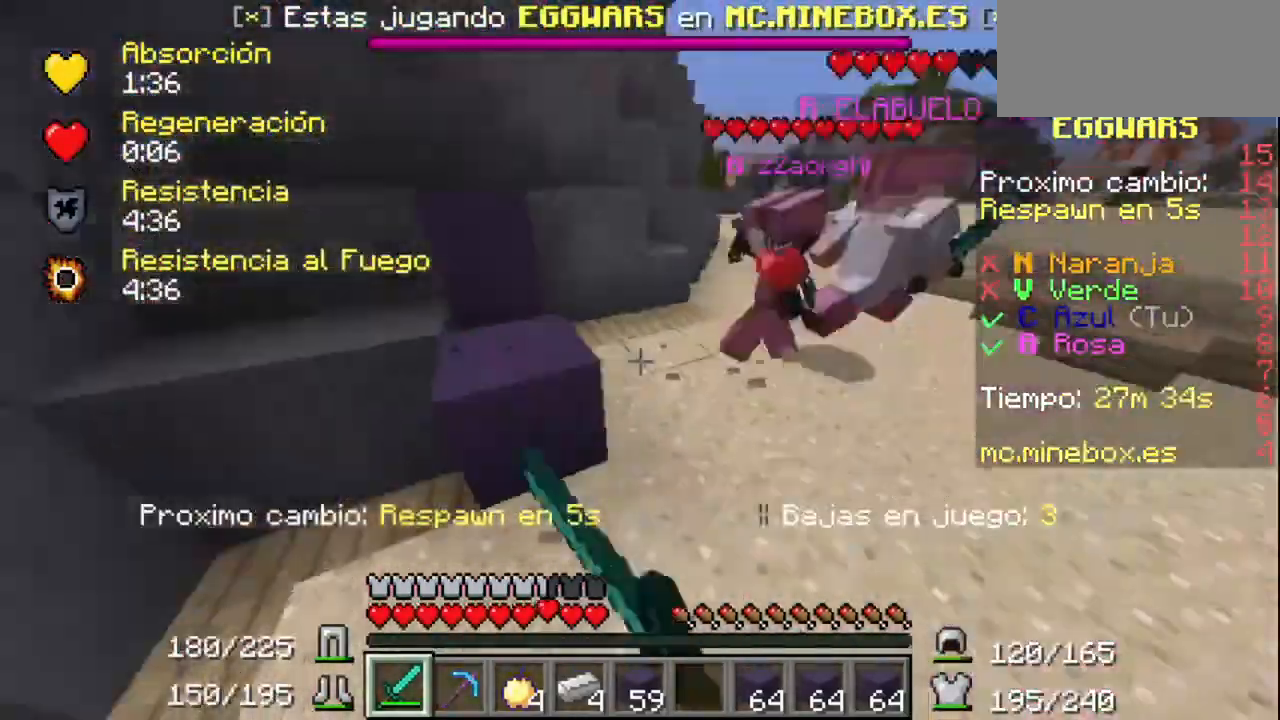
{"keys": [], "mouse": ["left"], "events": [[67, "mouse_left", "down"], [167, "mouse_left", "up"], [300, "mouse_left", "down"], [400, "mouse_left", "up"], [500, "mouse_left", "down"]]}
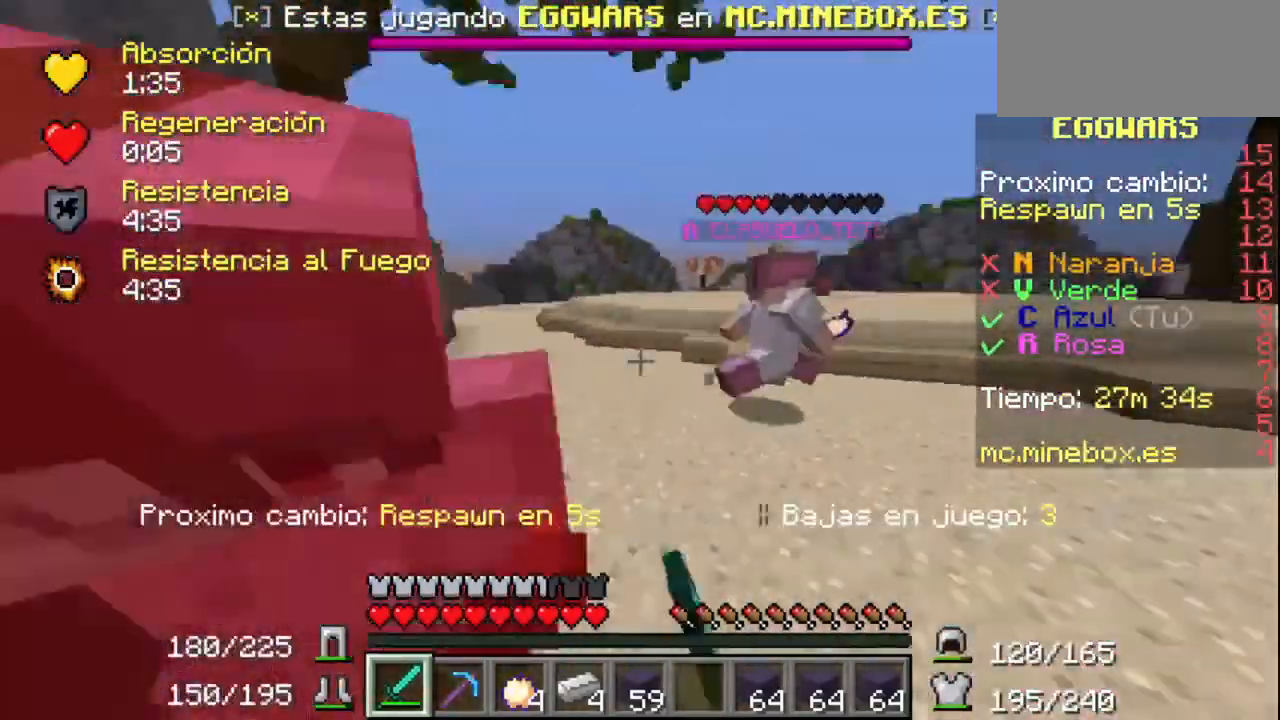
{"keys": [], "mouse": [], "events": [[167, "mouse_left", "up"], [200, "mouse_left", "down"], [300, "mouse_left", "up"], [367, "mouse_left", "down"], [500, "mouse_left", "up"]]}
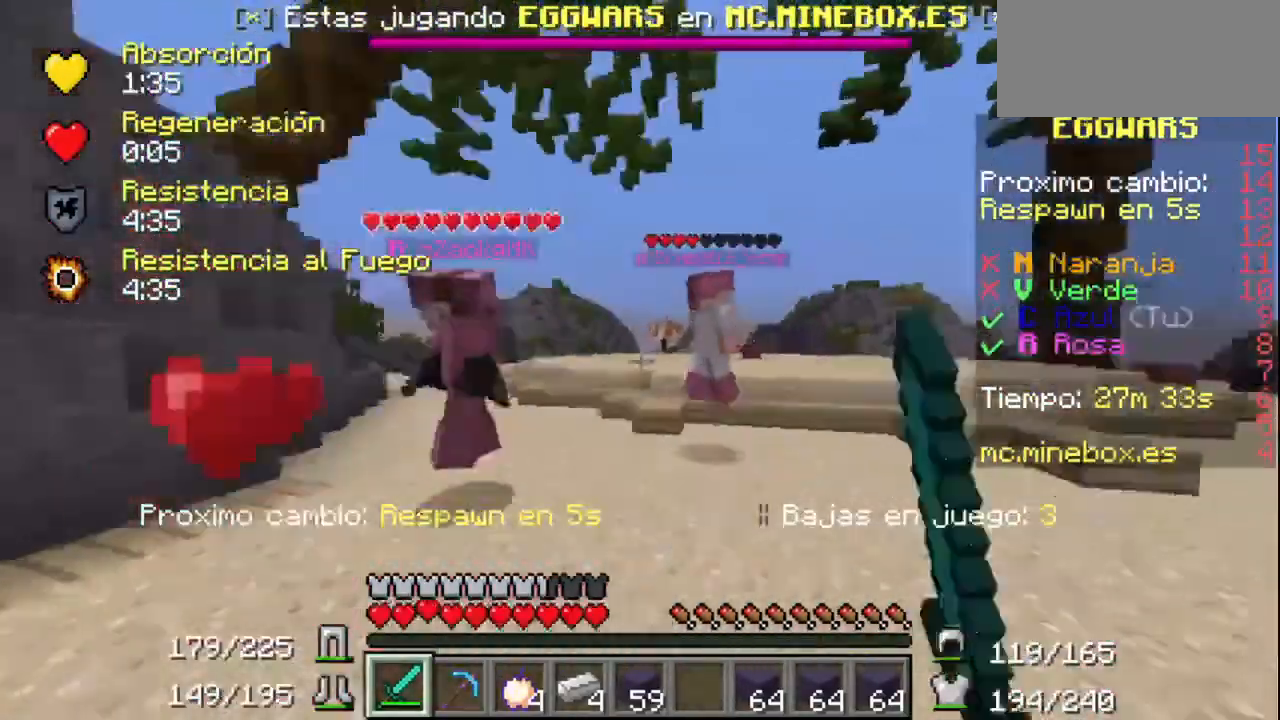
{"keys": [], "mouse": [], "events": [[100, "mouse_left", "down"], [367, "mouse_left", "up"], [400, "mouse_left", "down"], [500, "mouse_left", "up"]]}
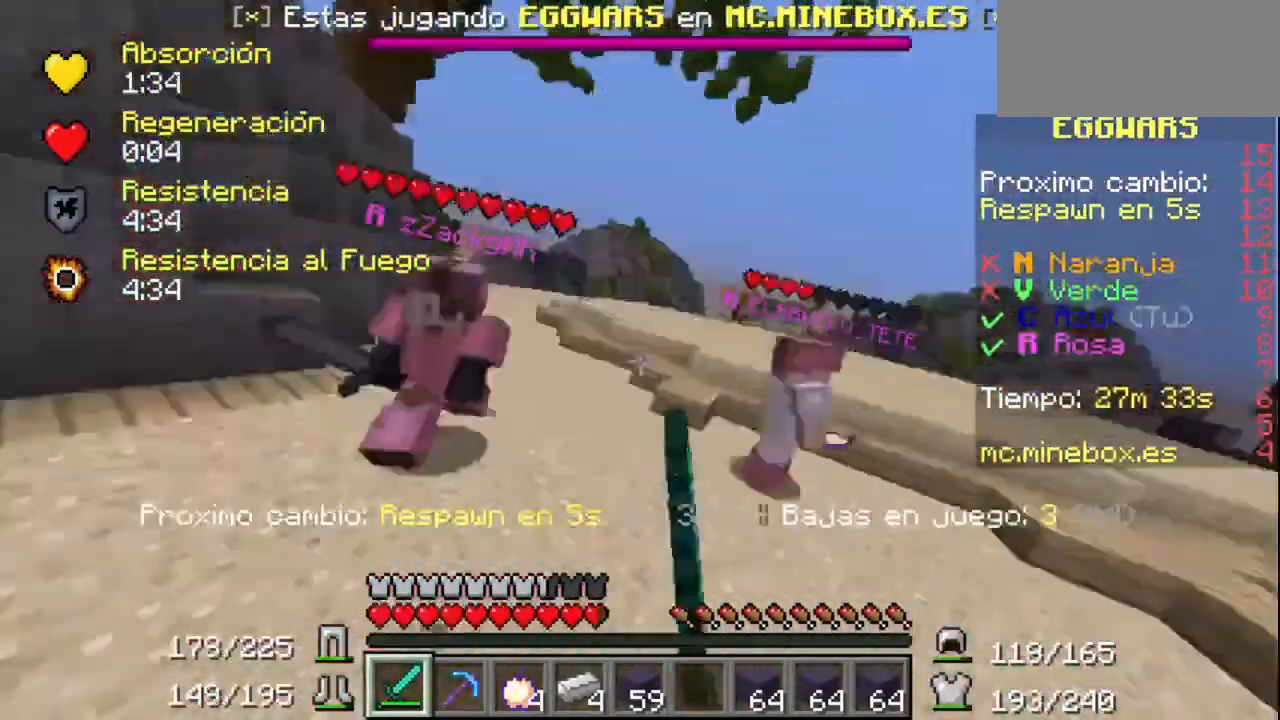
{"keys": [], "mouse": ["left"], "events": [[100, "mouse_left", "down"], [367, "mouse_left", "up"], [467, "mouse_left", "down"]]}
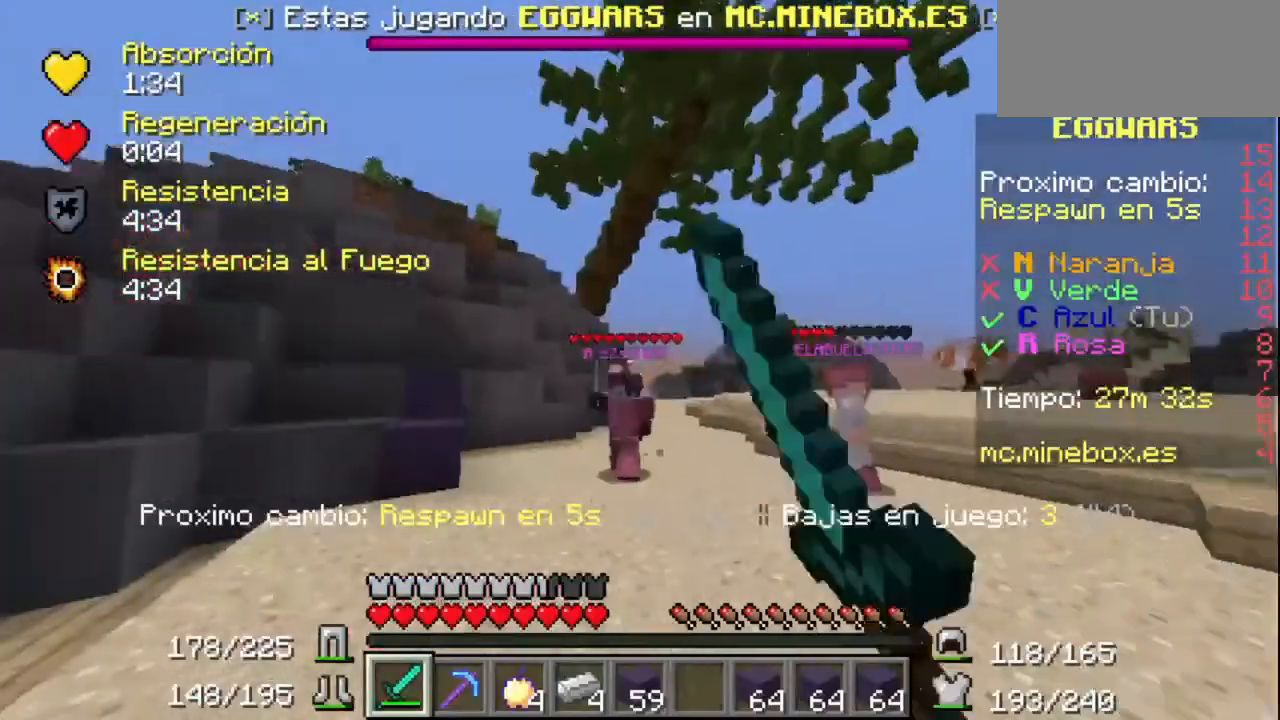
{"keys": [], "mouse": ["left"], "events": [[100, "mouse_left", "up"], [267, "mouse_left", "down"], [467, "mouse_left", "up"], [500, "mouse_left", "down"]]}
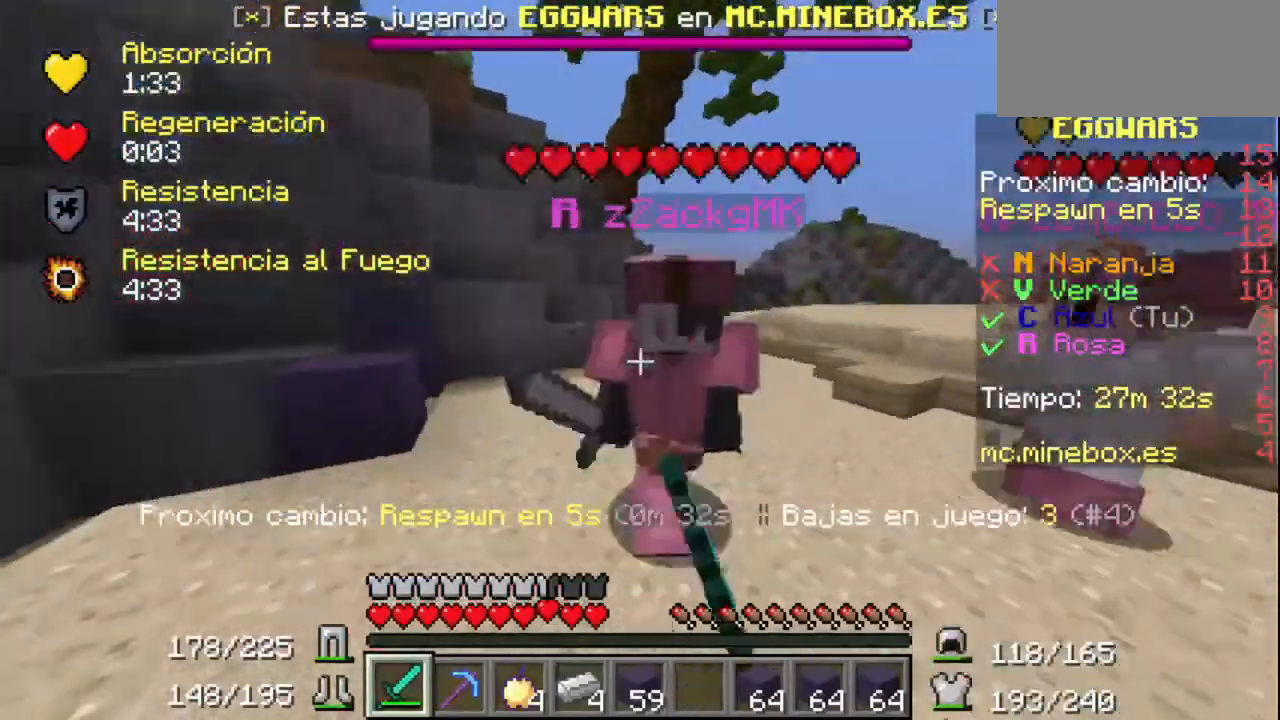
{"keys": [], "mouse": ["left"], "events": [[100, "mouse_left", "up"], [167, "mouse_left", "down"], [267, "mouse_left", "up"], [300, "mouse_left", "down"], [400, "mouse_left", "up"], [500, "mouse_left", "down"]]}
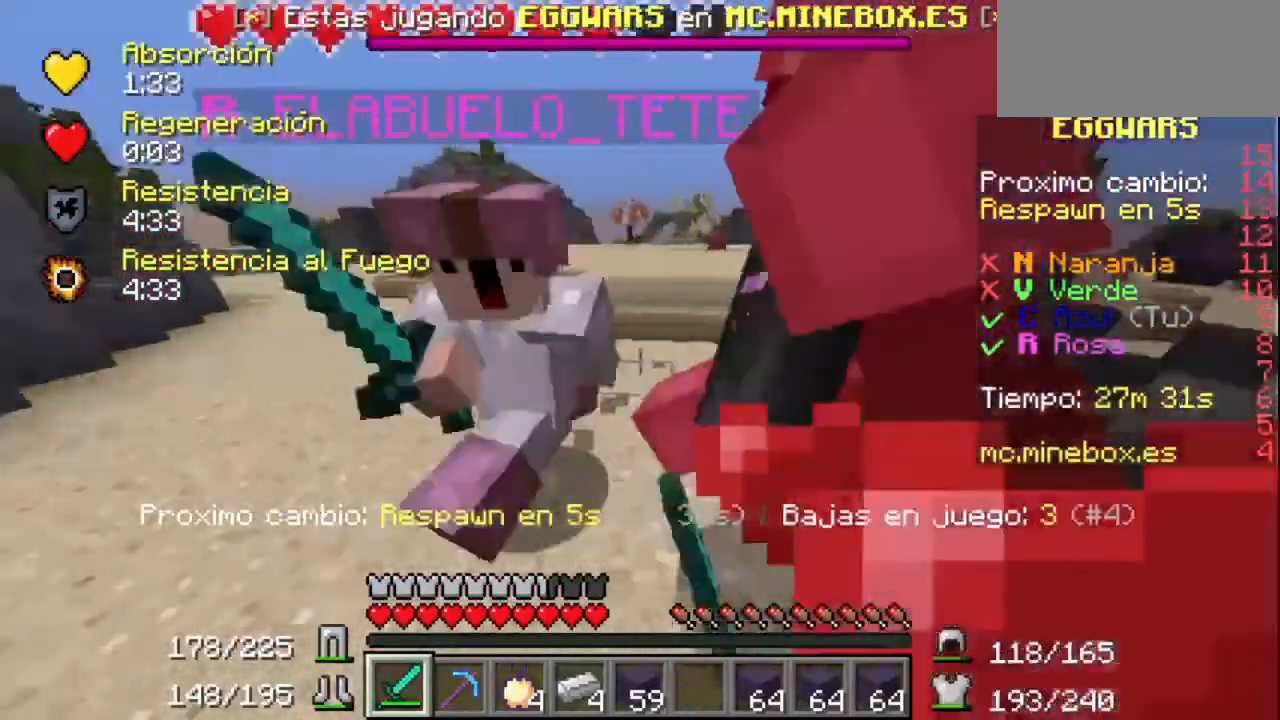
{"keys": [], "mouse": ["left"], "events": [[100, "mouse_left", "up"], [167, "mouse_left", "down"], [267, "mouse_left", "up"], [300, "mouse_left", "down"], [400, "mouse_left", "up"], [500, "mouse_left", "down"]]}
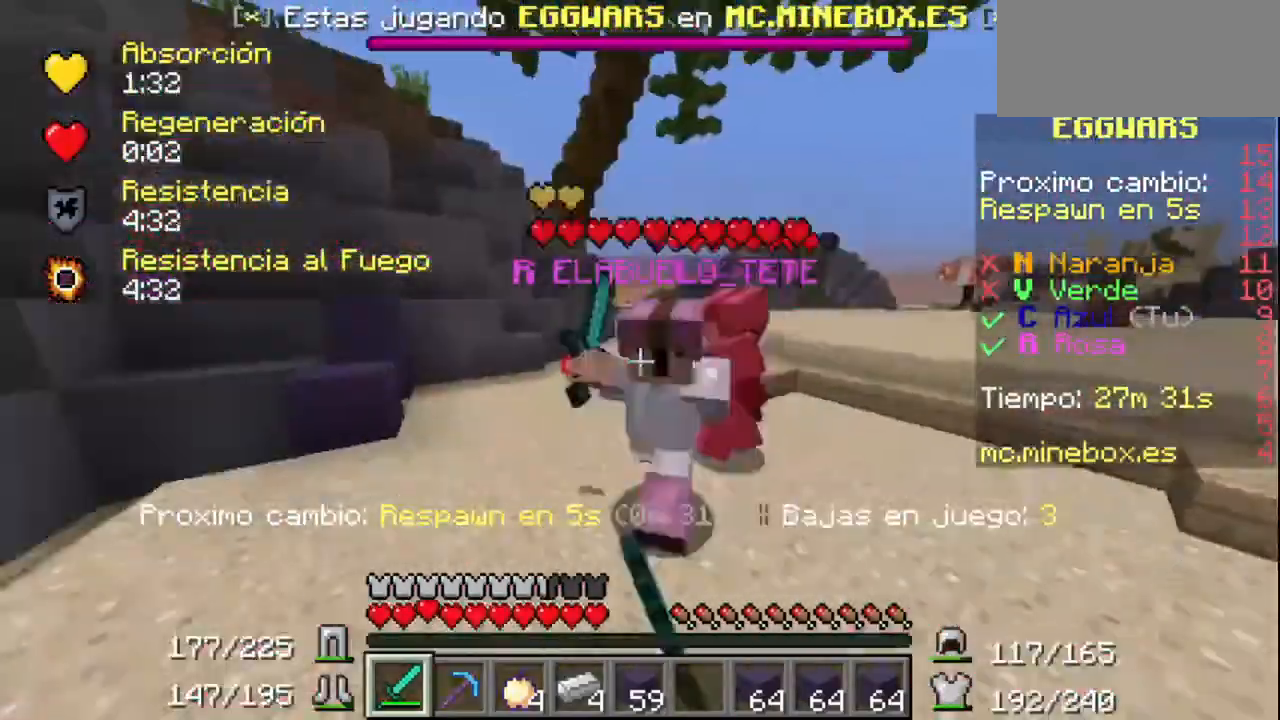
{"keys": [], "mouse": ["left"], "events": [[100, "mouse_left", "up"], [167, "mouse_left", "down"], [300, "mouse_left", "up"], [367, "mouse_left", "down"], [467, "mouse_left", "up"], [500, "mouse_left", "down"]]}
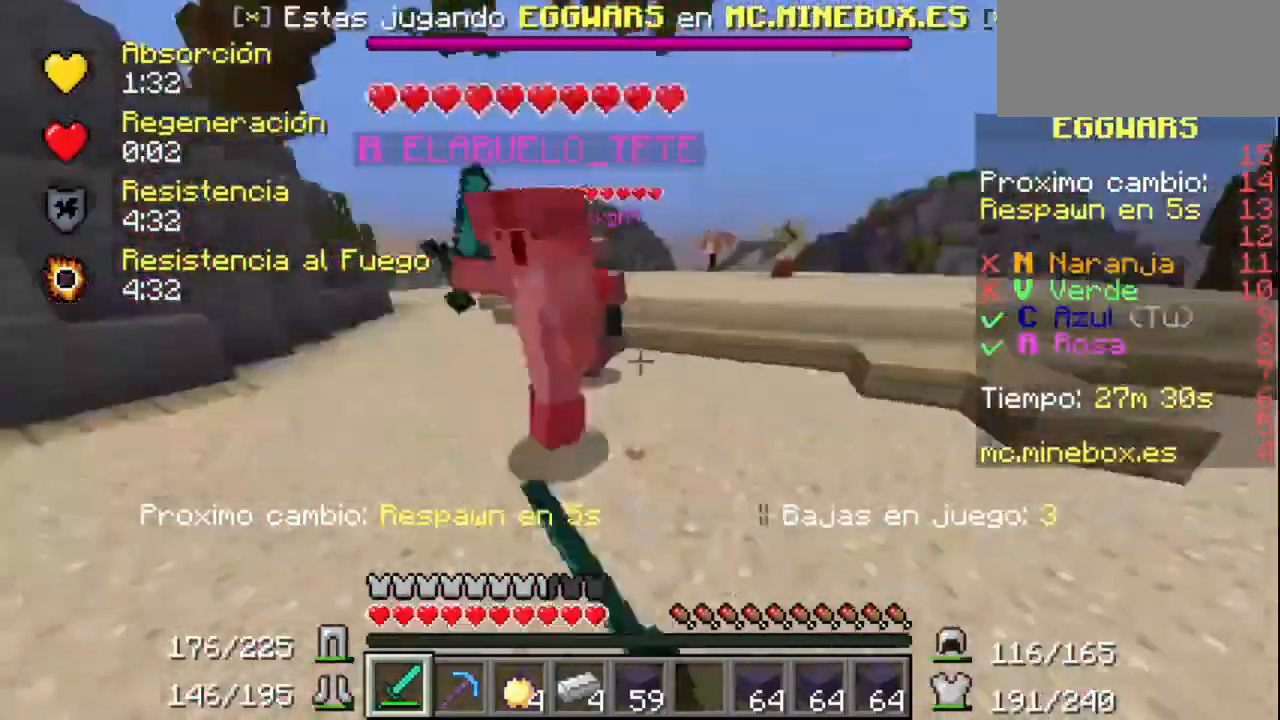
{"keys": [], "mouse": ["left"], "events": [[100, "mouse_left", "up"], [200, "mouse_left", "down"], [300, "mouse_left", "up"], [367, "mouse_left", "down"]]}
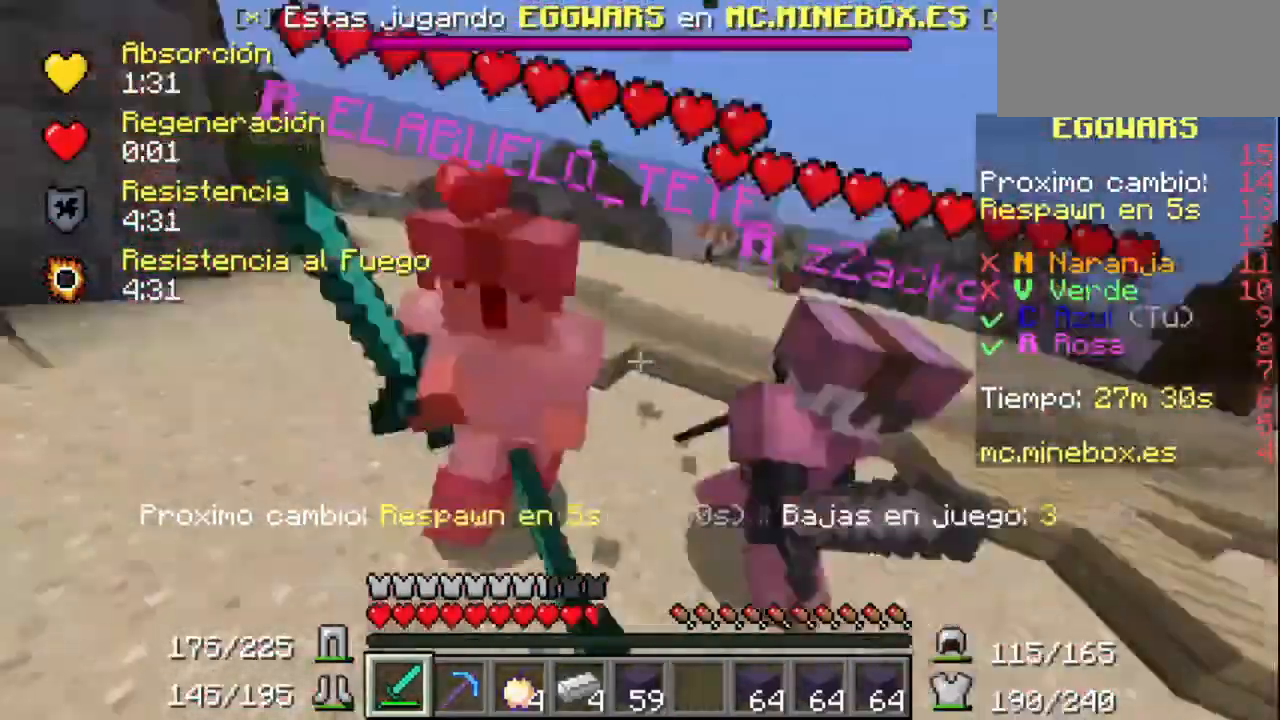
{"keys": [], "mouse": [], "events": [[100, "mouse_left", "up"], [200, "mouse_left", "down"], [300, "mouse_left", "up"], [367, "mouse_left", "down"], [500, "mouse_left", "up"]]}
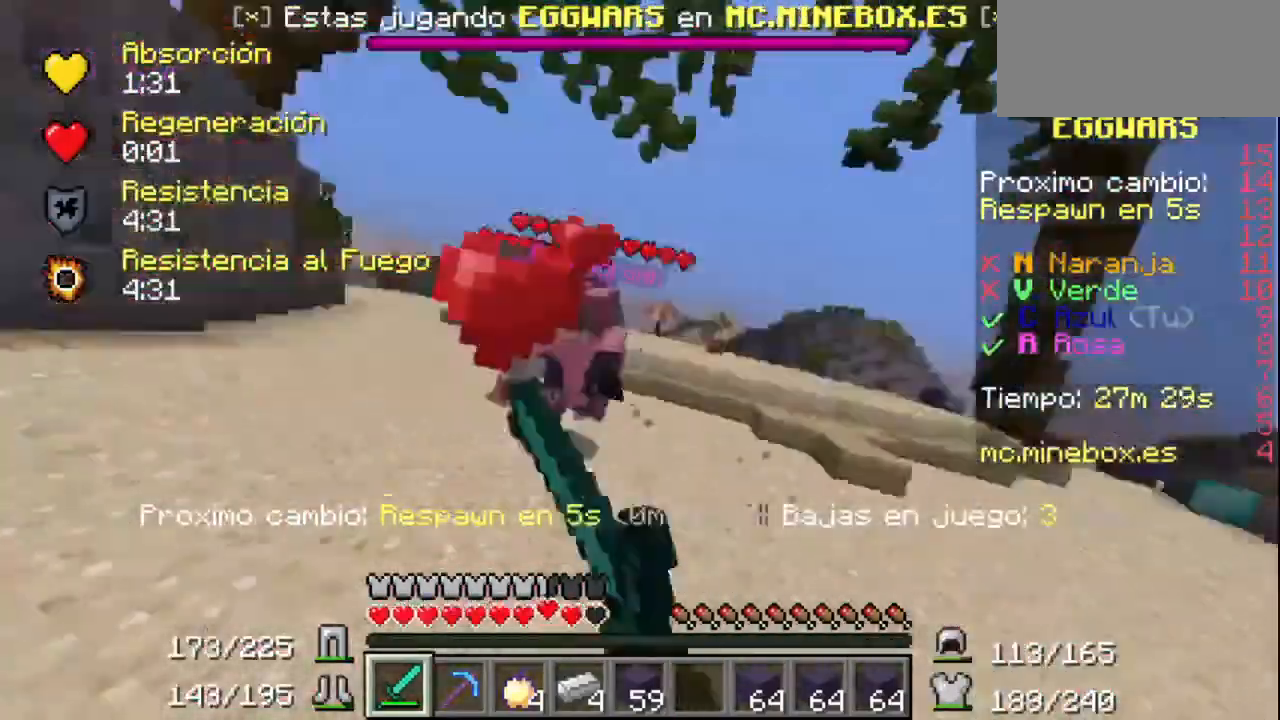
{"keys": [], "mouse": ["left", "right"], "events": [[67, "mouse_left", "down"], [267, "mouse_left", "up"], [467, "mouse_left", "down"], [500, "mouse_right", "down"]]}
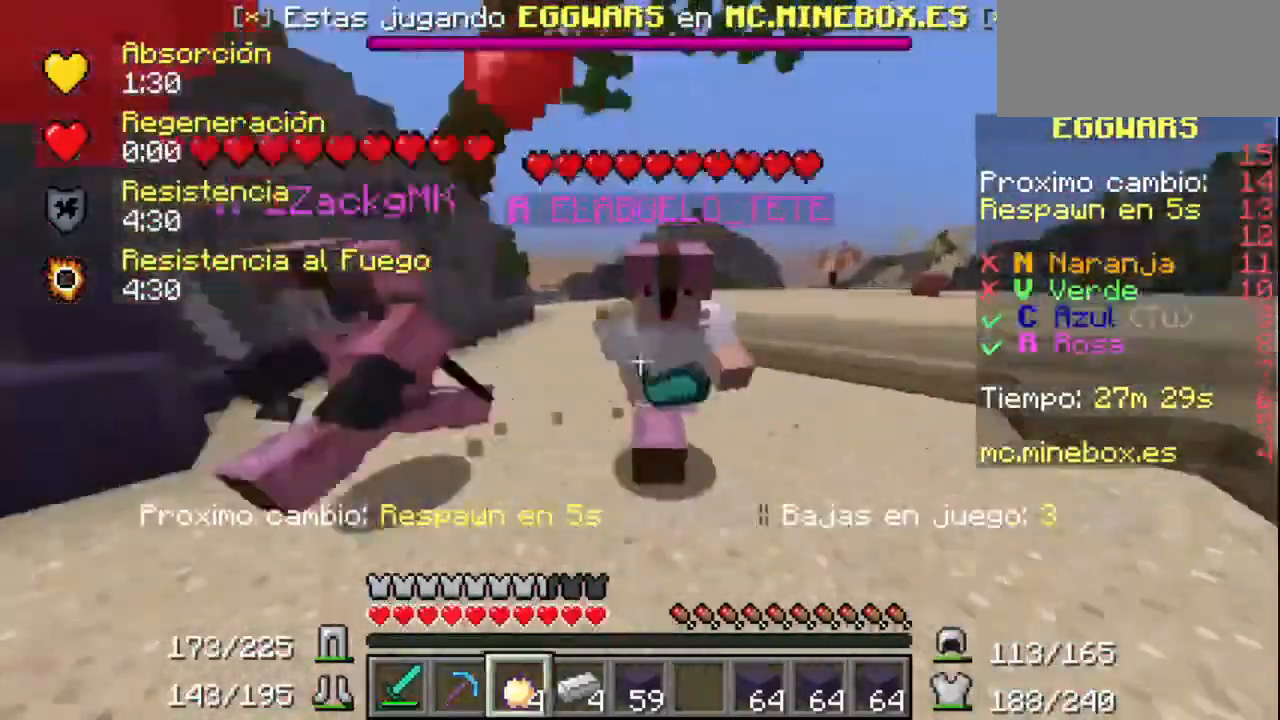
{"keys": [], "mouse": ["left", "right"], "events": []}
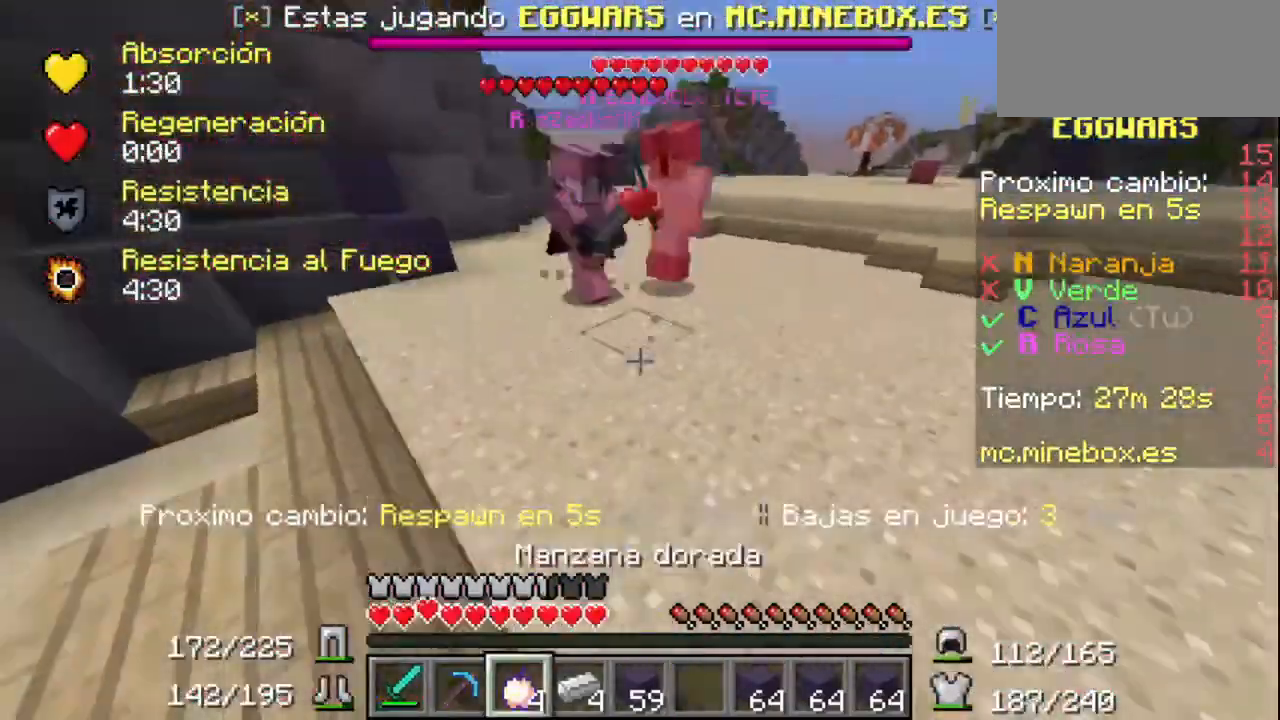
{"keys": [], "mouse": ["left", "right"], "events": []}
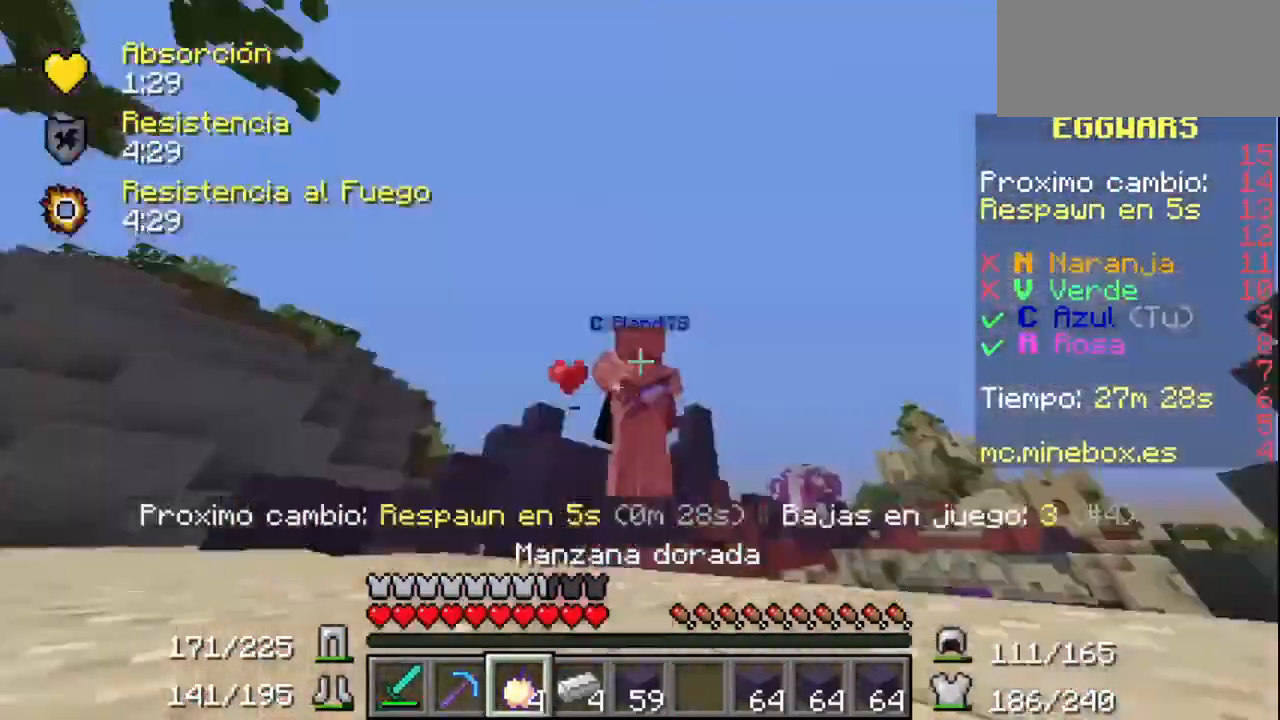
{"keys": [], "mouse": ["left", "right"], "events": []}
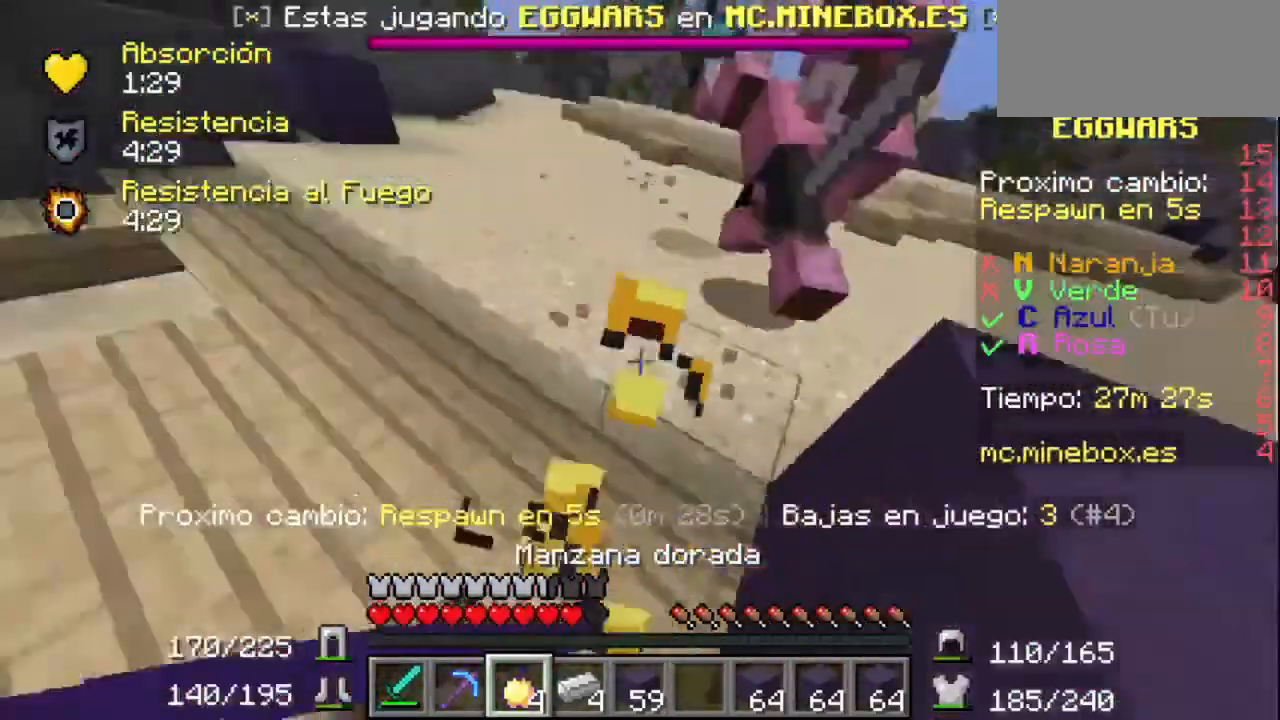
{"keys": [], "mouse": ["left"], "events": [[467, "mouse_left", "up"], [467, "mouse_right", "up"], [500, "mouse_left", "down"]]}